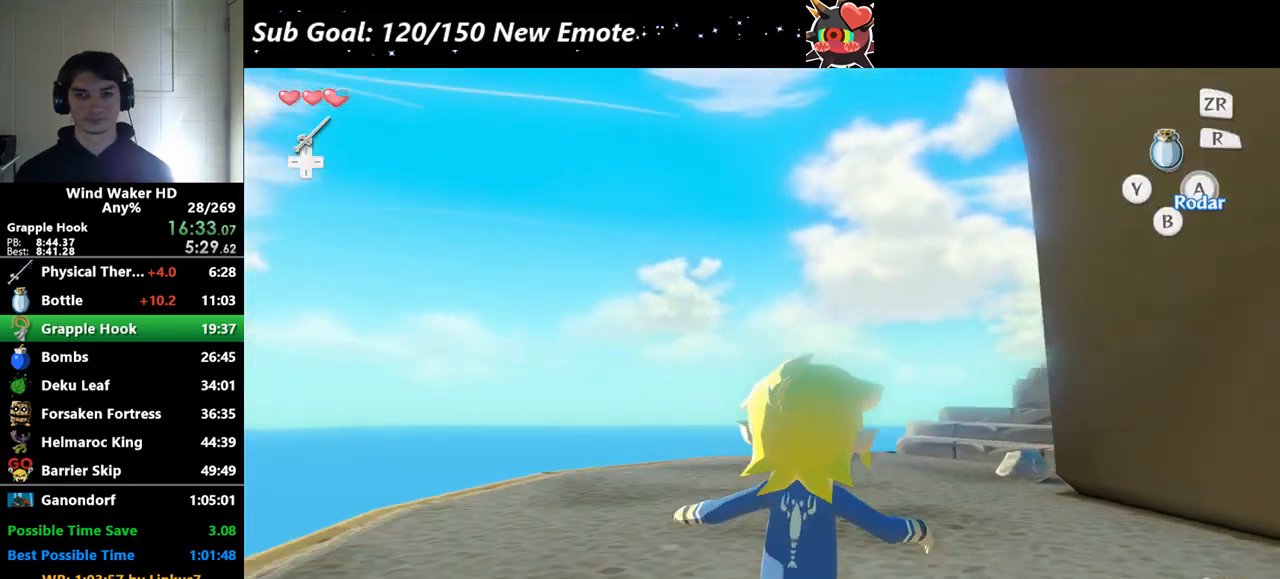
Gameplay with a controller (Nintendo layout); each line is a JSON object with the inputs held at the frame after it. "events" lists button and stick changes between this image and that frame as [ms after this image, input, new state], when the widget could be followed in between. Not read: L3 R3.
{"buttons": [], "left_stick": "up", "right_stick": "center", "events": [[300, "A", "down"], [300, "right_stick", "left"], [467, "A", "up"], [467, "right_stick", "center"]]}
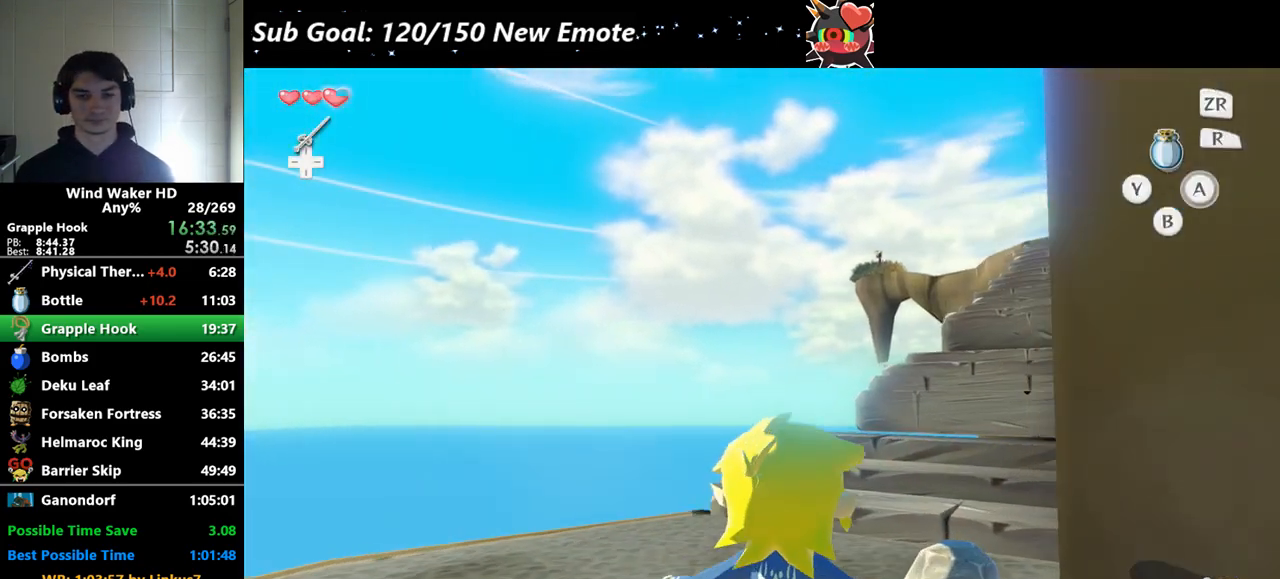
{"buttons": ["A"], "left_stick": "up", "right_stick": "center", "events": [[367, "A", "down"]]}
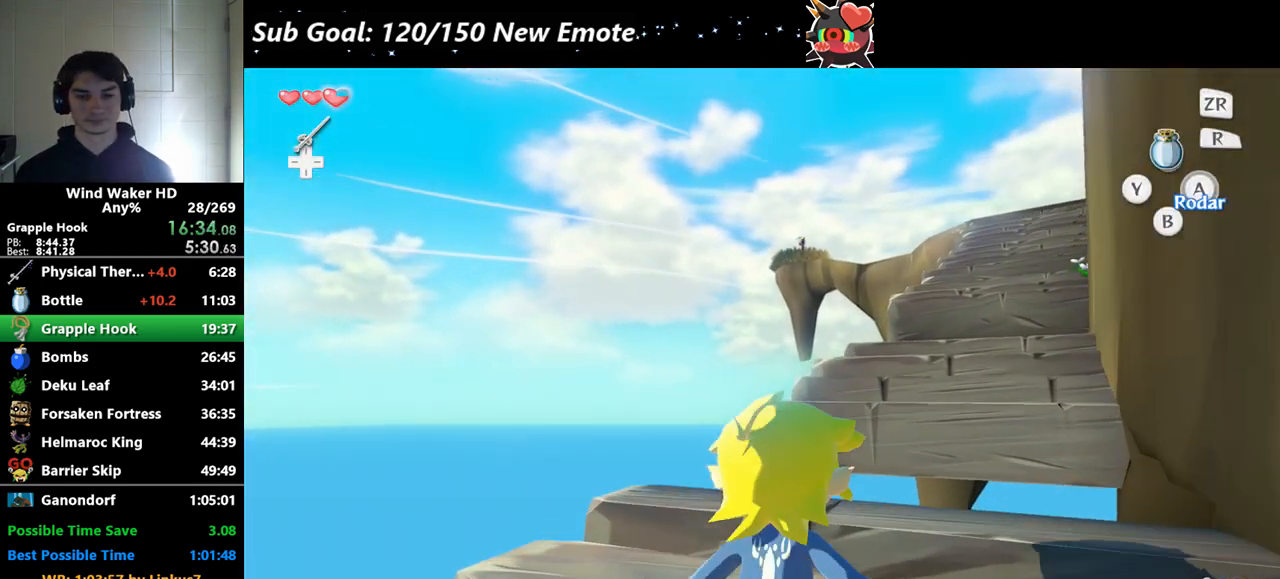
{"buttons": [], "left_stick": "up", "right_stick": "center", "events": [[67, "A", "up"], [100, "right_stick", "left"], [200, "right_stick", "center"]]}
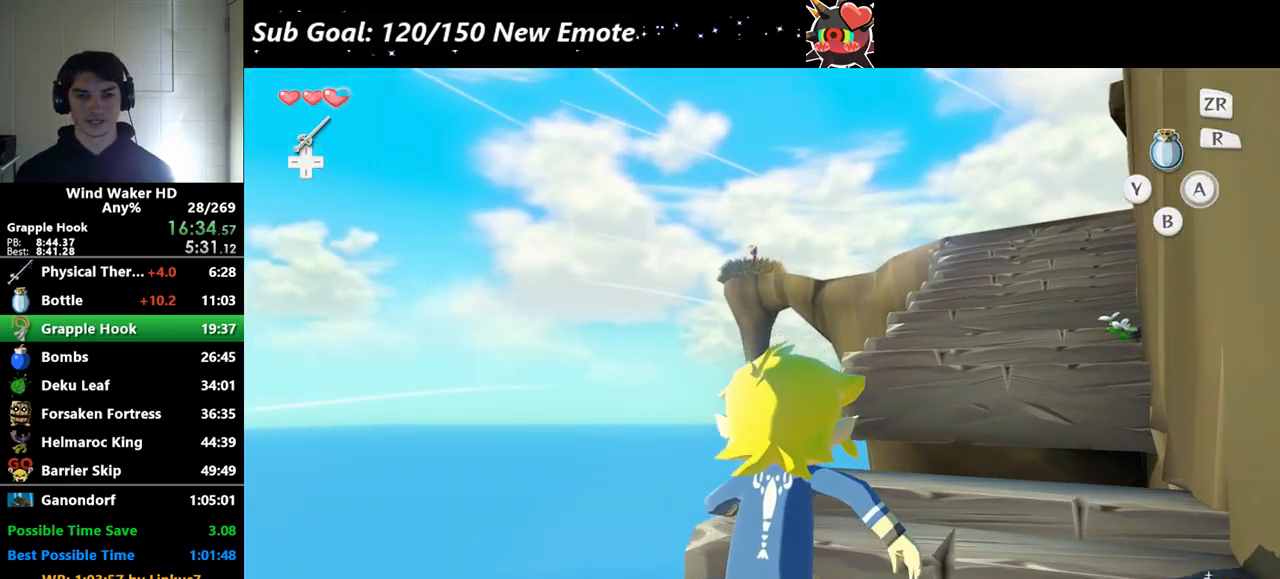
{"buttons": ["A"], "left_stick": "up-right", "right_stick": "center", "events": [[300, "left_stick", "up-right"], [400, "A", "down"]]}
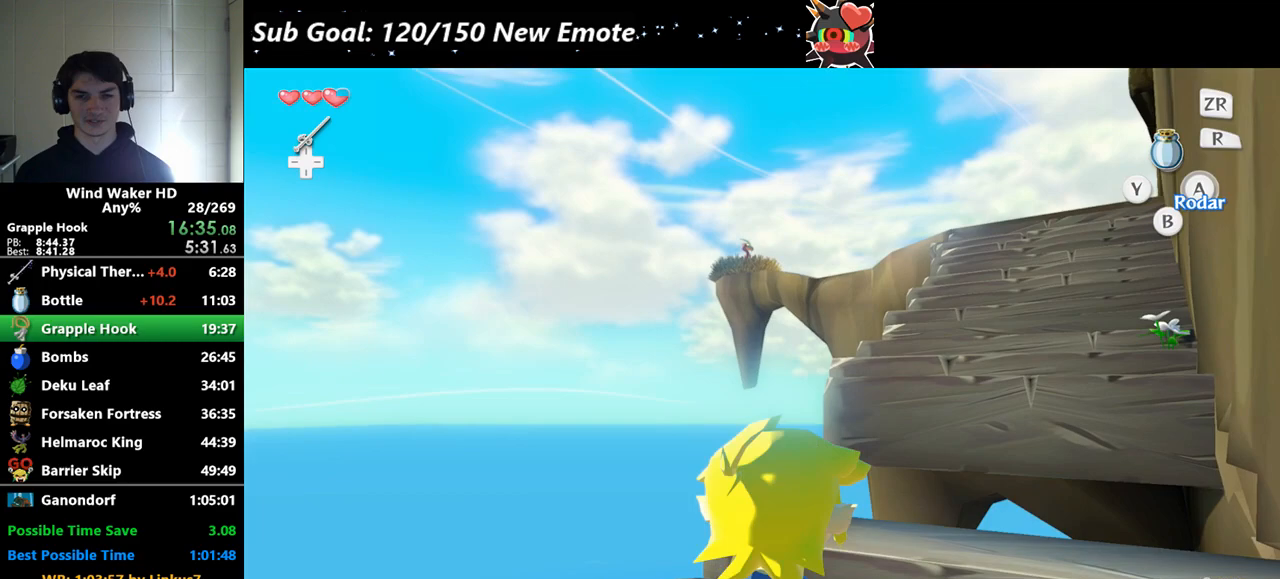
{"buttons": [], "left_stick": "up-right", "right_stick": "right", "events": [[33, "A", "up"], [400, "right_stick", "right"]]}
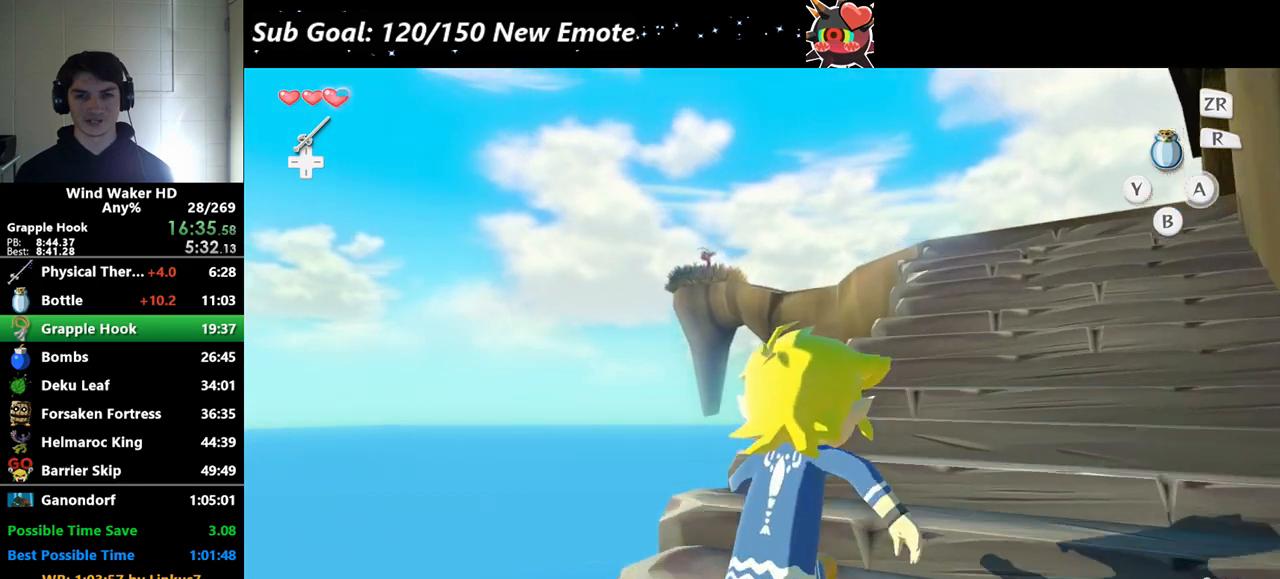
{"buttons": [], "left_stick": "up-right", "right_stick": "center", "events": [[67, "right_stick", "center"], [300, "right_stick", "down"], [433, "right_stick", "center"]]}
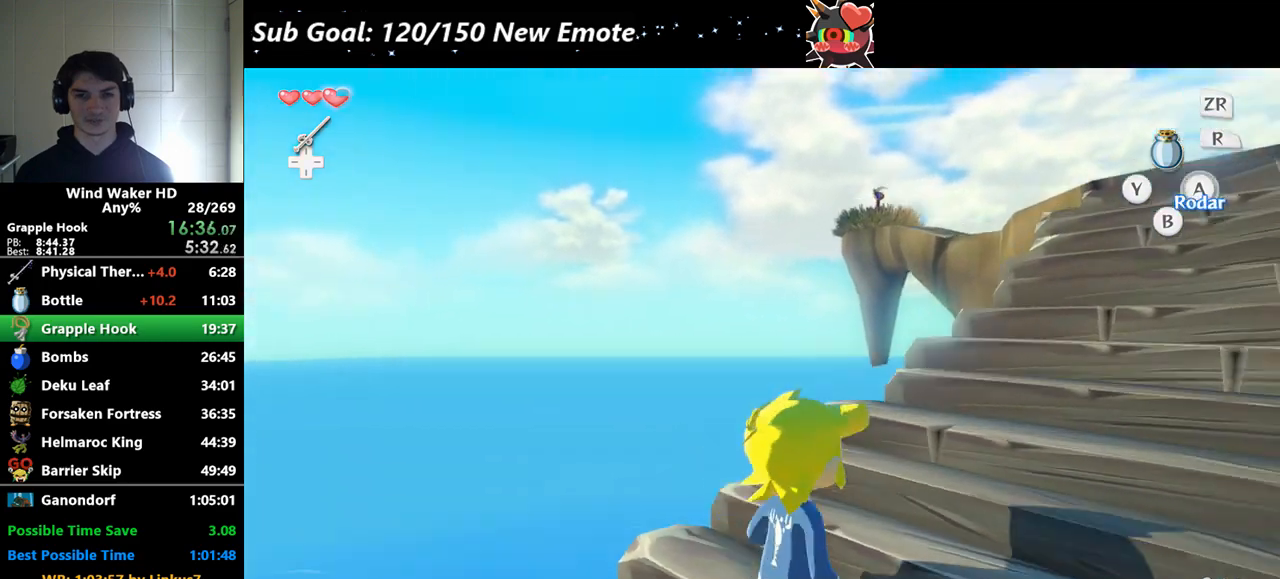
{"buttons": [], "left_stick": "up-right", "right_stick": "center", "events": [[267, "right_stick", "right"], [367, "right_stick", "center"]]}
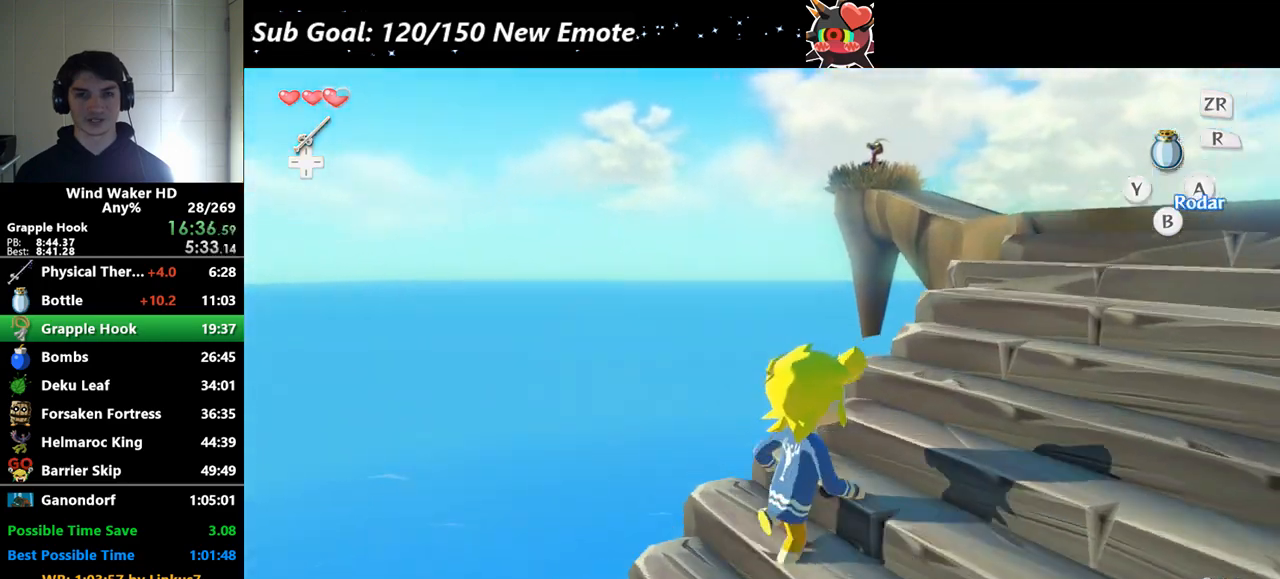
{"buttons": [], "left_stick": "up-right", "right_stick": "center", "events": [[33, "right_stick", "down-right"], [133, "right_stick", "center"], [300, "right_stick", "down"], [367, "right_stick", "center"]]}
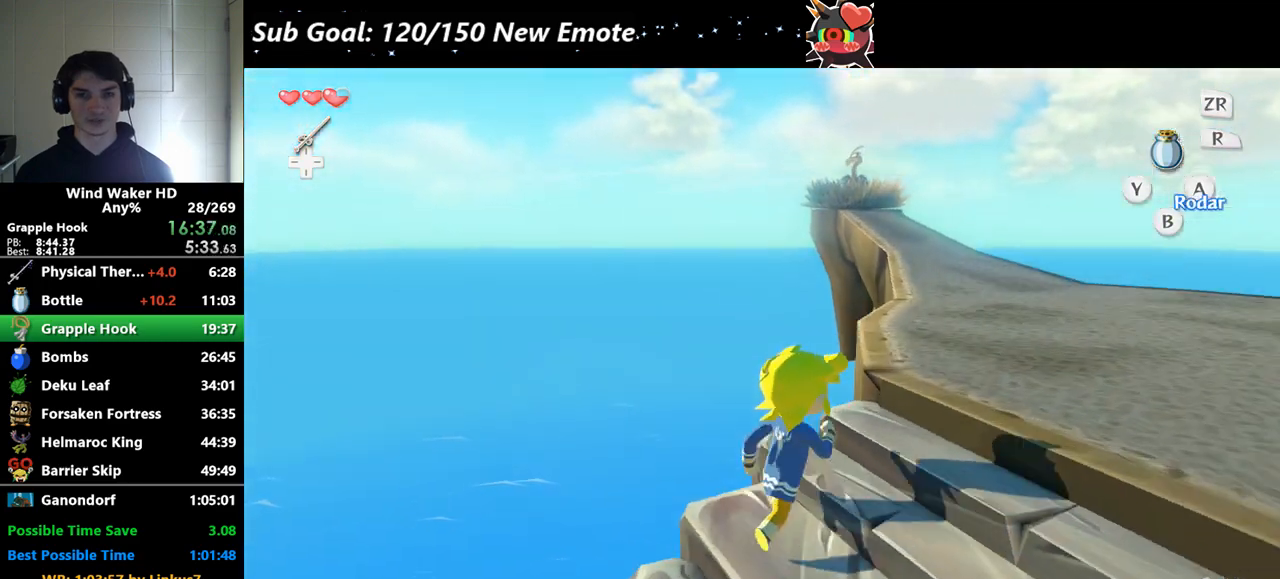
{"buttons": [], "left_stick": "up", "right_stick": "center", "events": [[133, "left_stick", "up"], [167, "A", "down"], [300, "A", "up"]]}
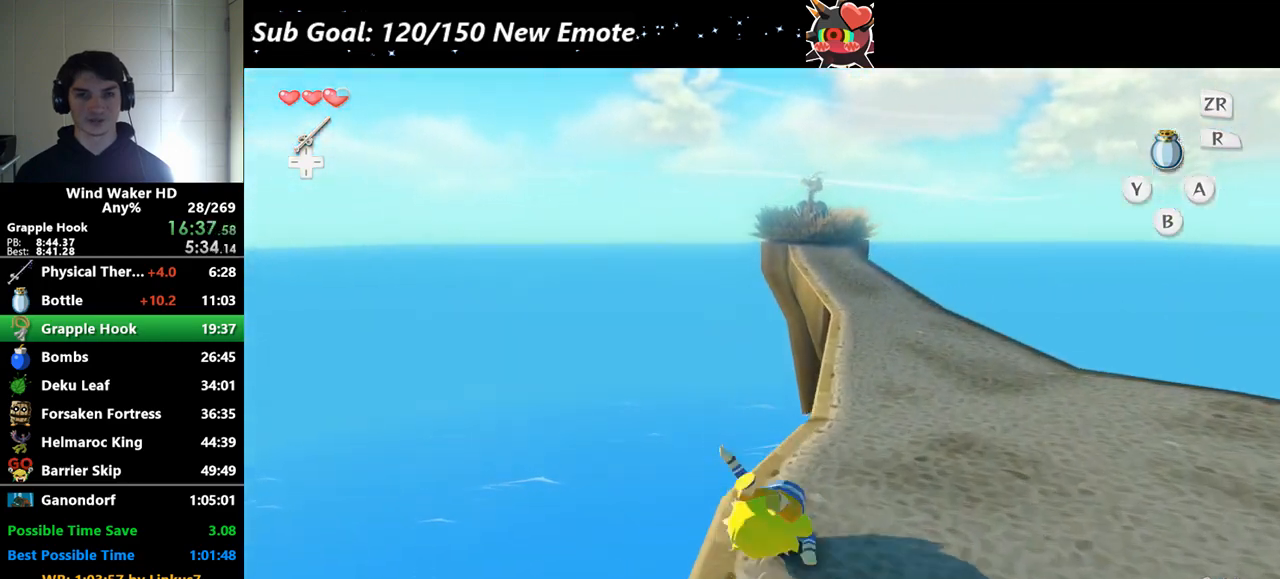
{"buttons": [], "left_stick": "up", "right_stick": "center", "events": [[233, "A", "down"], [367, "A", "up"]]}
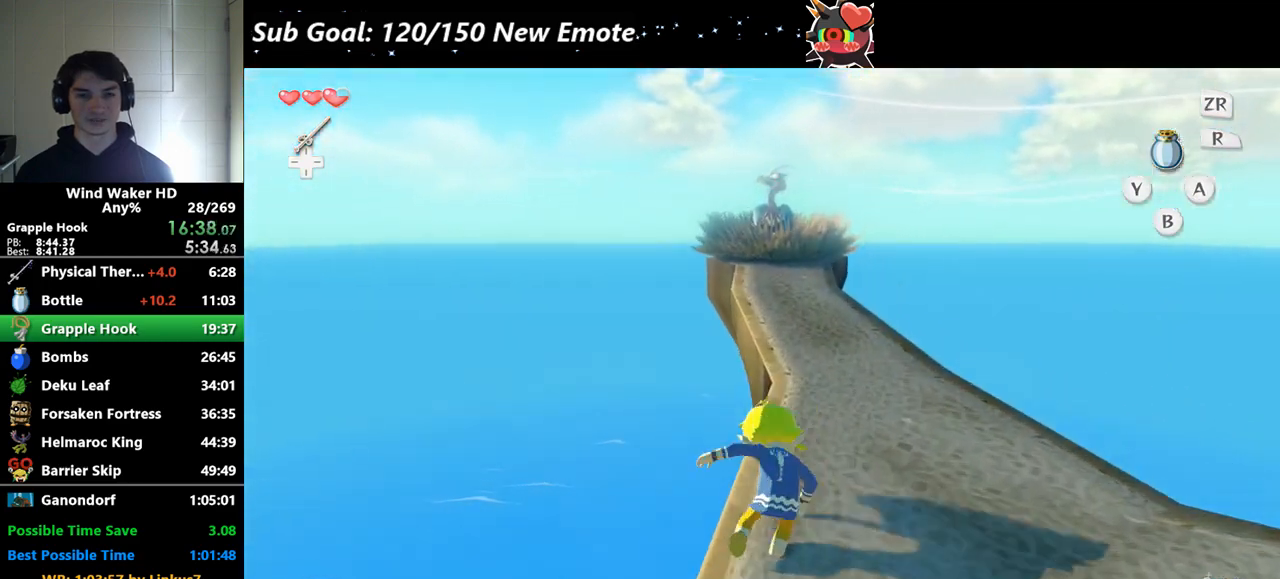
{"buttons": [], "left_stick": "up", "right_stick": "center", "events": [[300, "A", "down"], [400, "A", "up"]]}
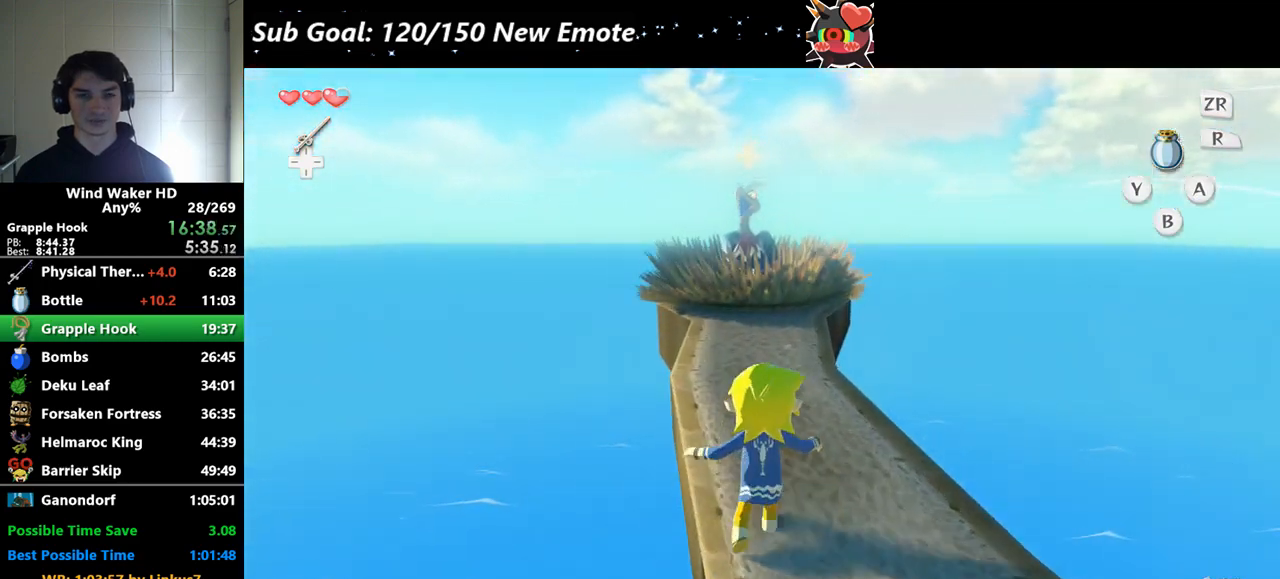
{"buttons": [], "left_stick": "up-left", "right_stick": "left", "events": [[267, "right_stick", "left"], [500, "left_stick", "up-left"]]}
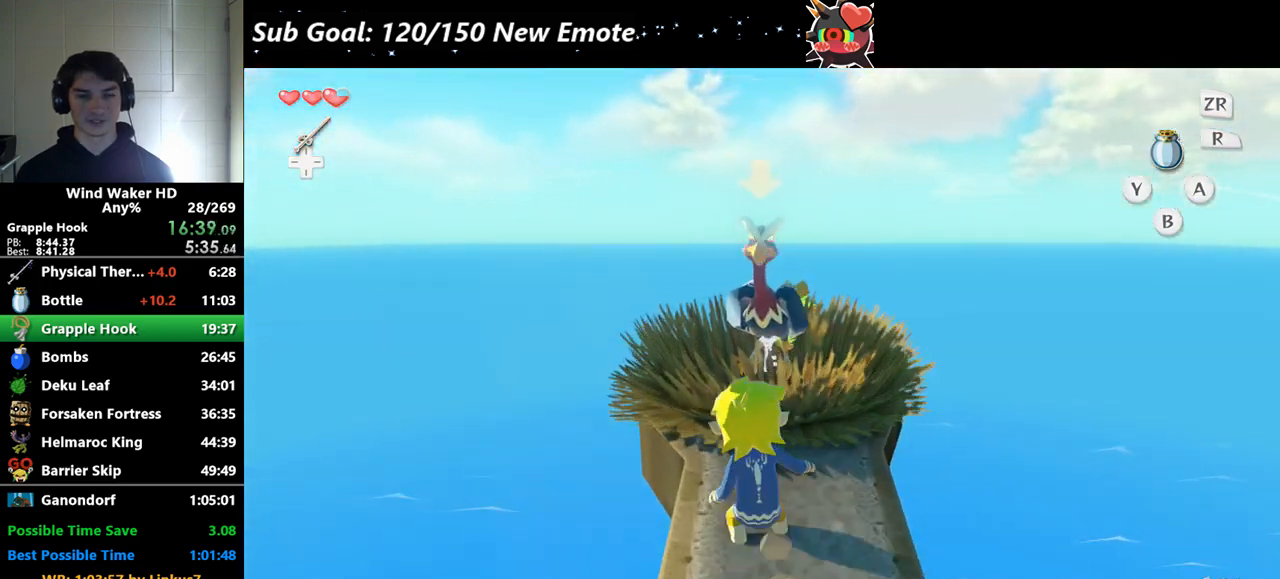
{"buttons": [], "left_stick": "up-left", "right_stick": "left"}
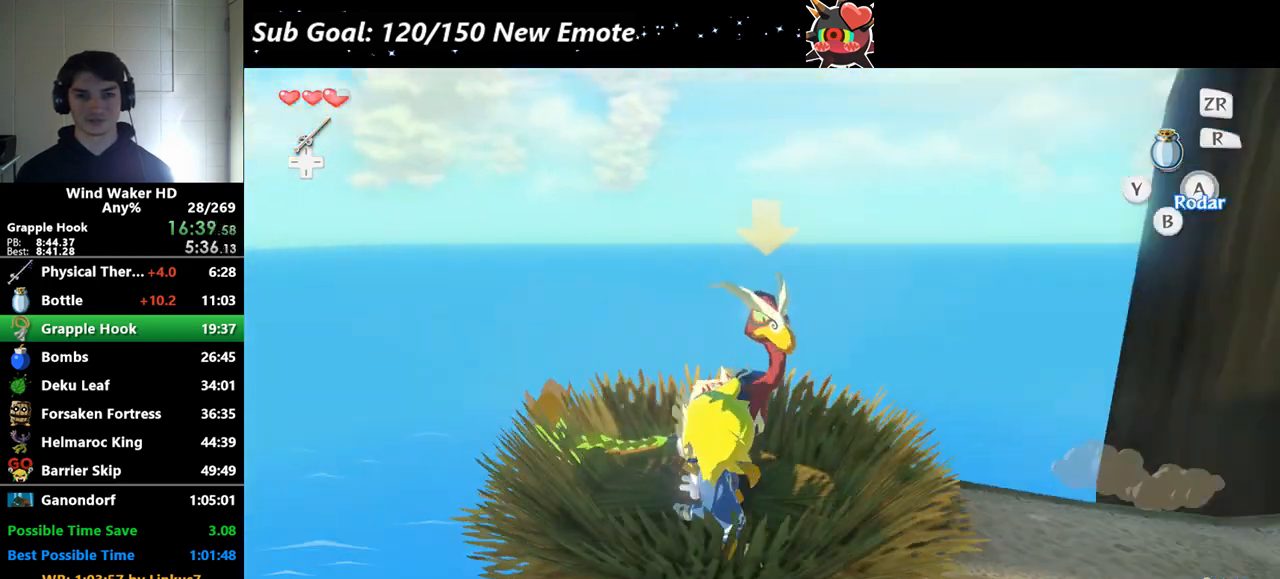
{"buttons": [], "left_stick": "center", "right_stick": "center", "events": [[33, "left_stick", "up"], [400, "right_stick", "center"], [433, "left_stick", "center"]]}
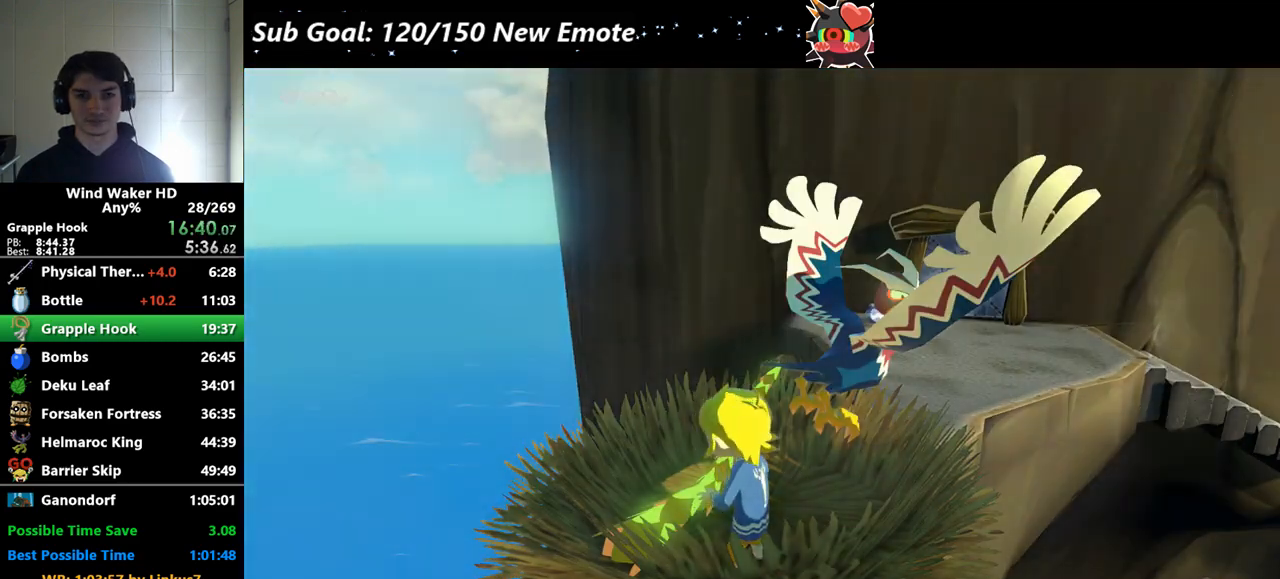
{"buttons": [], "left_stick": "center", "right_stick": "center"}
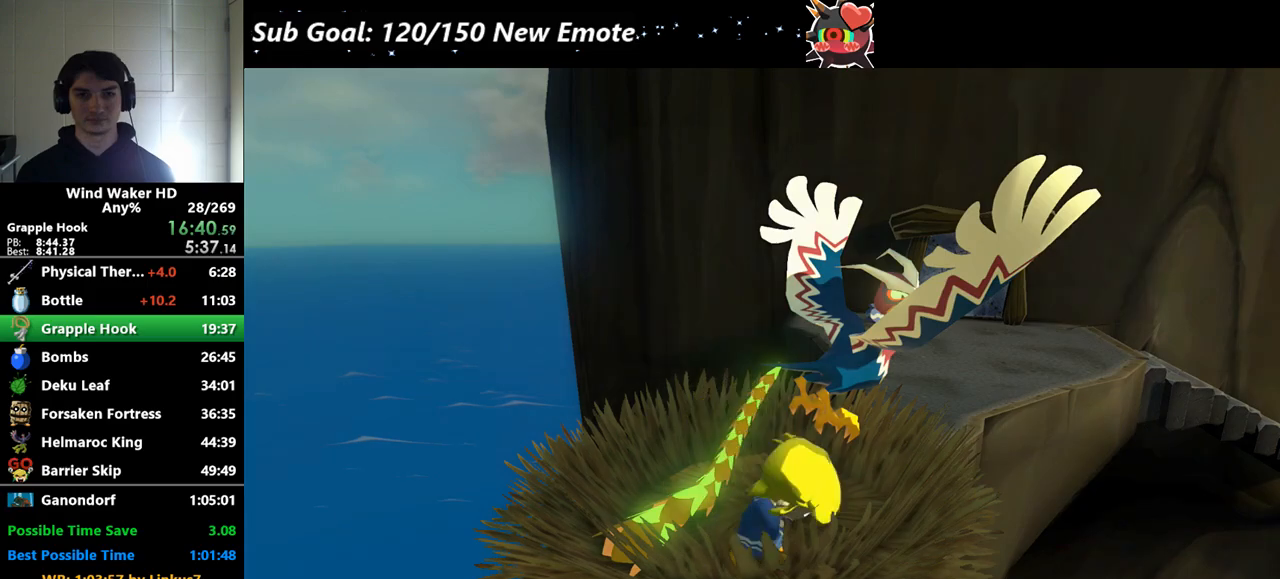
{"buttons": ["A"], "left_stick": "center", "right_stick": "center"}
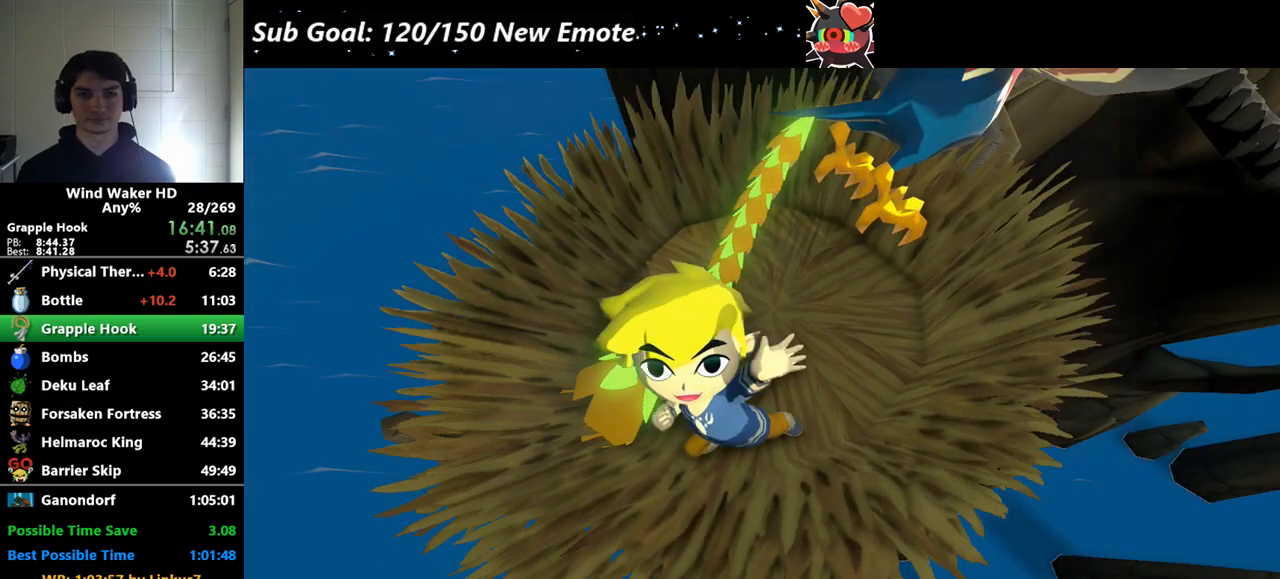
{"buttons": [], "left_stick": "center", "right_stick": "center"}
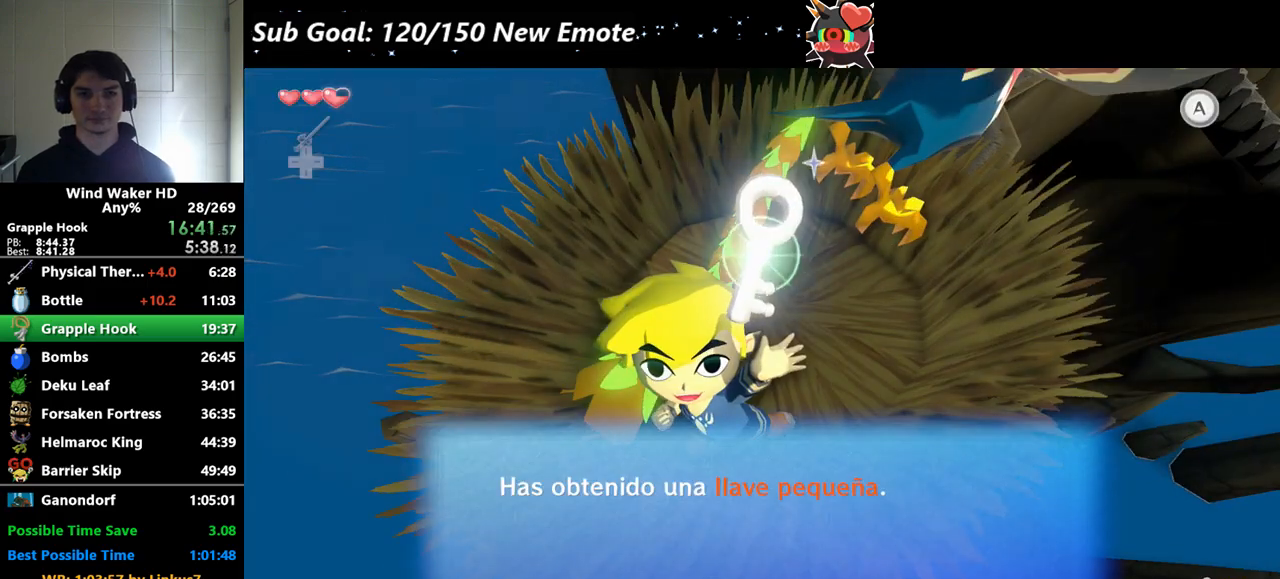
{"buttons": [], "left_stick": "center", "right_stick": "center", "events": [[67, "A", "down"], [67, "B", "down"], [133, "A", "up"], [167, "A", "down"], [200, "A", "up"], [200, "B", "up"], [300, "A", "down"], [333, "A", "up"], [400, "A", "down"], [400, "B", "down"], [433, "A", "up"], [433, "B", "up"]]}